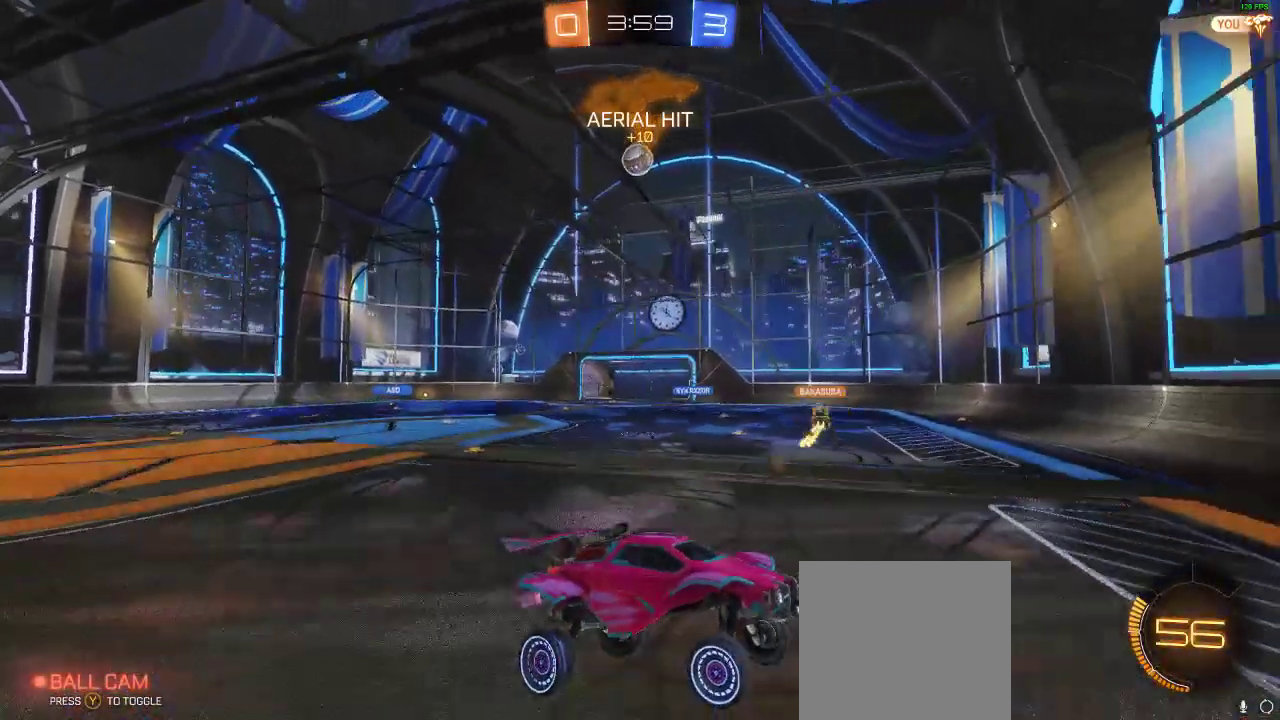
Gameplay with a controller (Xbox layout); each line is a JSON object with the inputs held at the frame after it. "events" lists button and stick changes between this image and that frame as [ms after this image, input, new state], when the widget could be followed in between. Not read: R3.
{"buttons": ["R2"], "left_stick": "left", "right_stick": "center", "events": []}
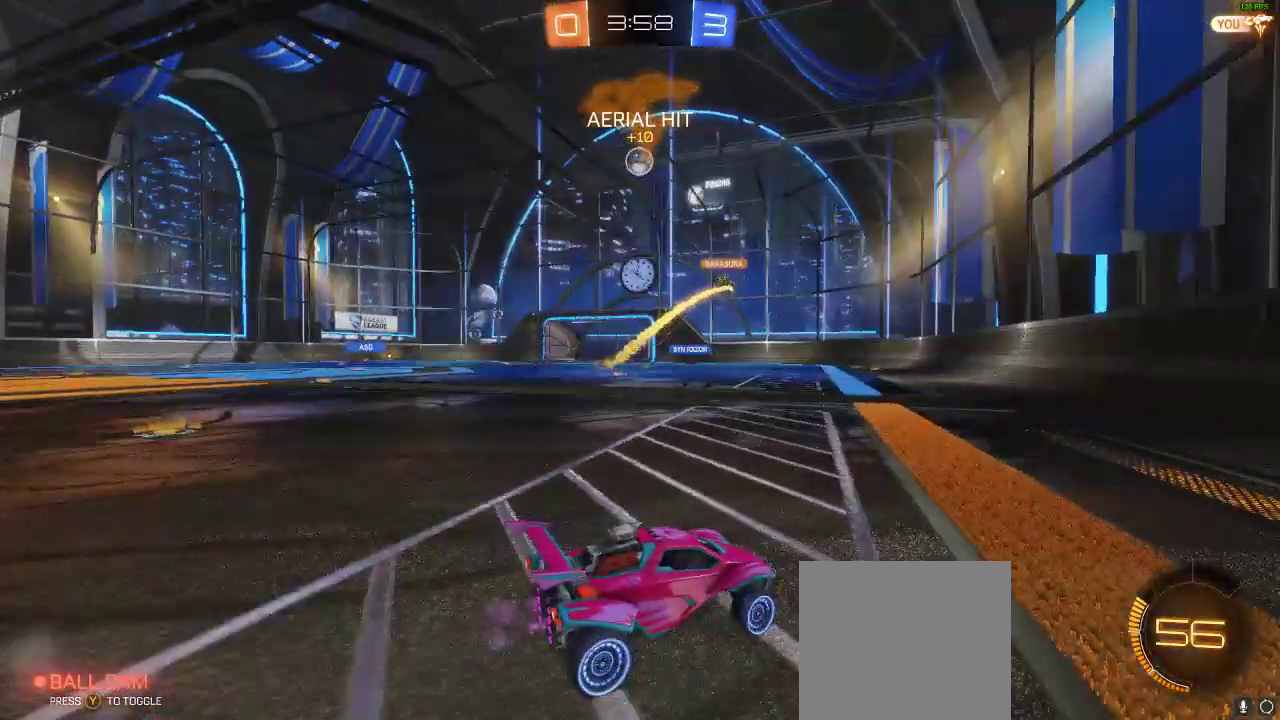
{"buttons": ["R1", "R2"], "left_stick": "left", "right_stick": "center", "events": [[183, "R1", "down"]]}
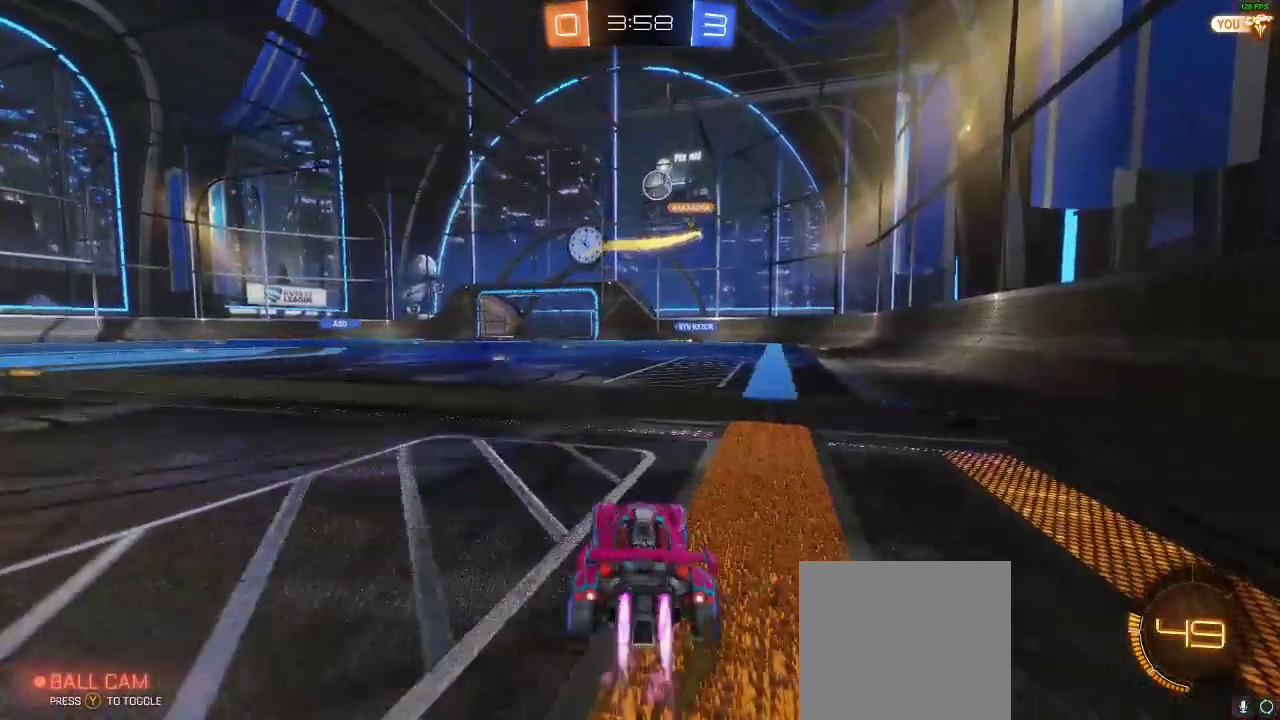
{"buttons": ["R2"], "left_stick": "left", "right_stick": "center", "events": [[67, "R1", "up"], [117, "left_stick", "center"], [433, "left_stick", "left"]]}
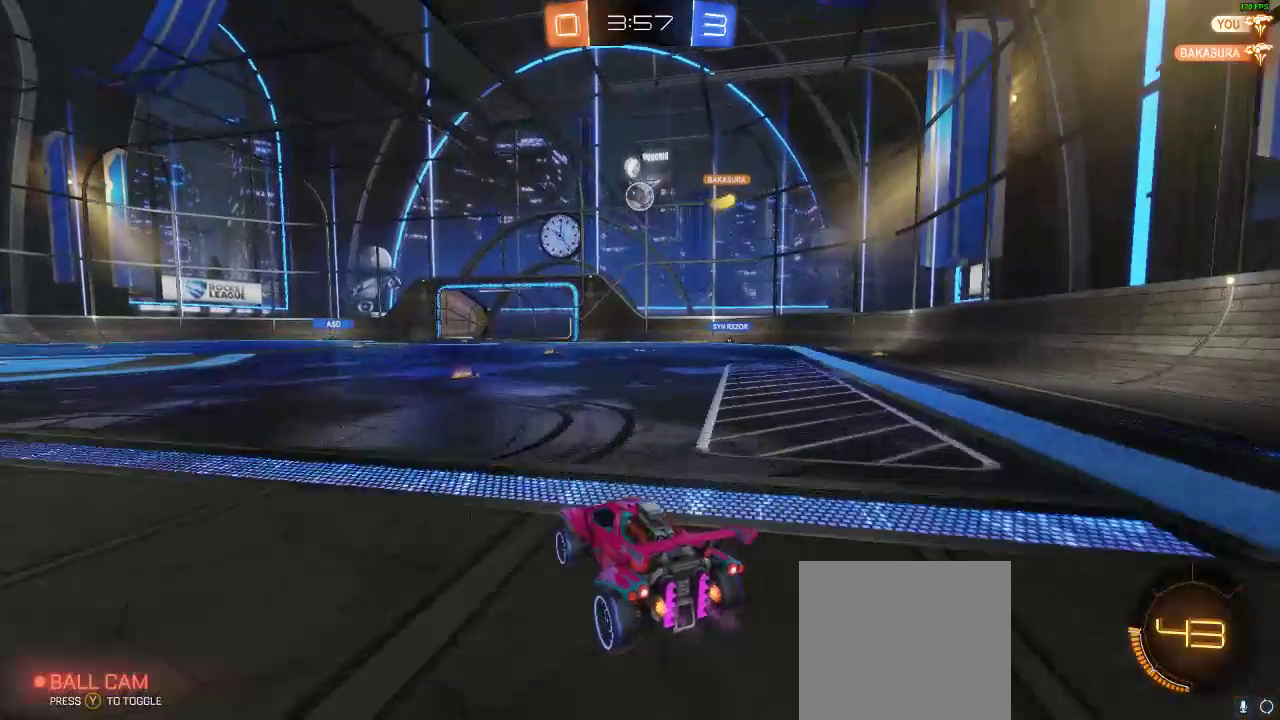
{"buttons": ["R2"], "left_stick": "center", "right_stick": "center", "events": [[33, "left_stick", "center"], [367, "left_stick", "right"], [450, "left_stick", "center"]]}
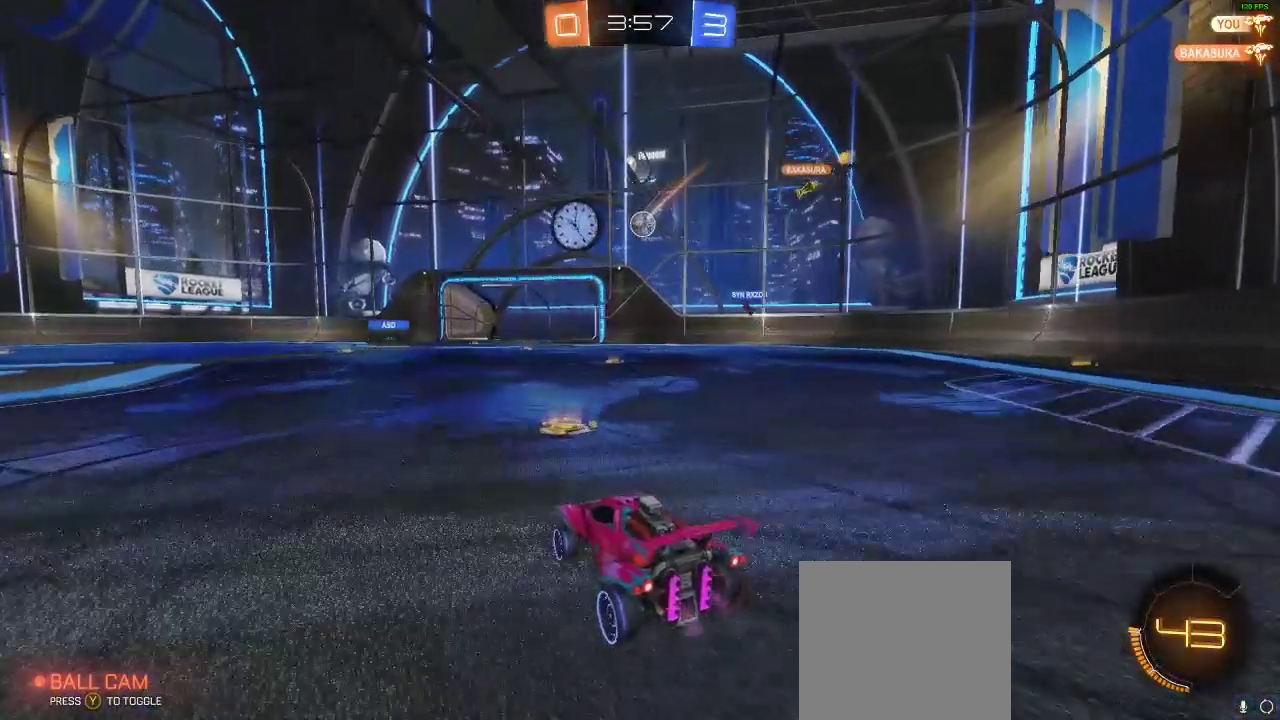
{"buttons": ["R2"], "left_stick": "left", "right_stick": "center", "events": [[17, "left_stick", "left"]]}
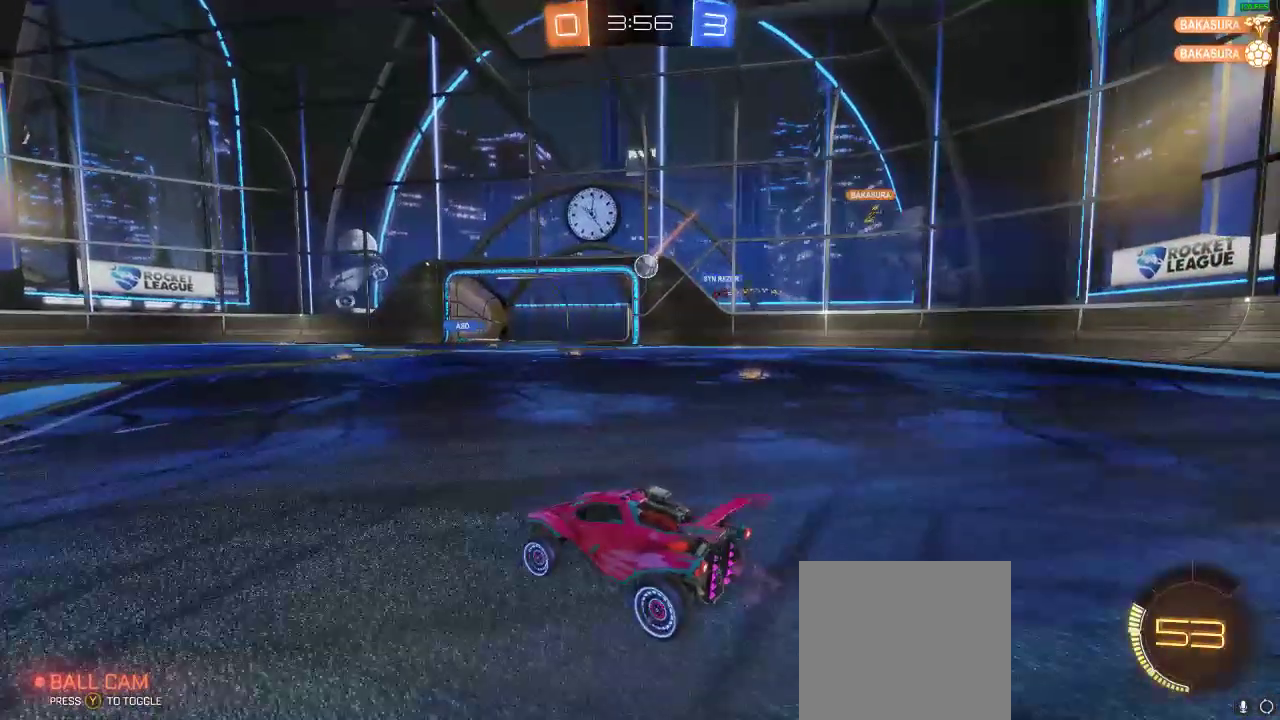
{"buttons": ["R2"], "left_stick": "center", "right_stick": "center", "events": [[167, "left_stick", "center"]]}
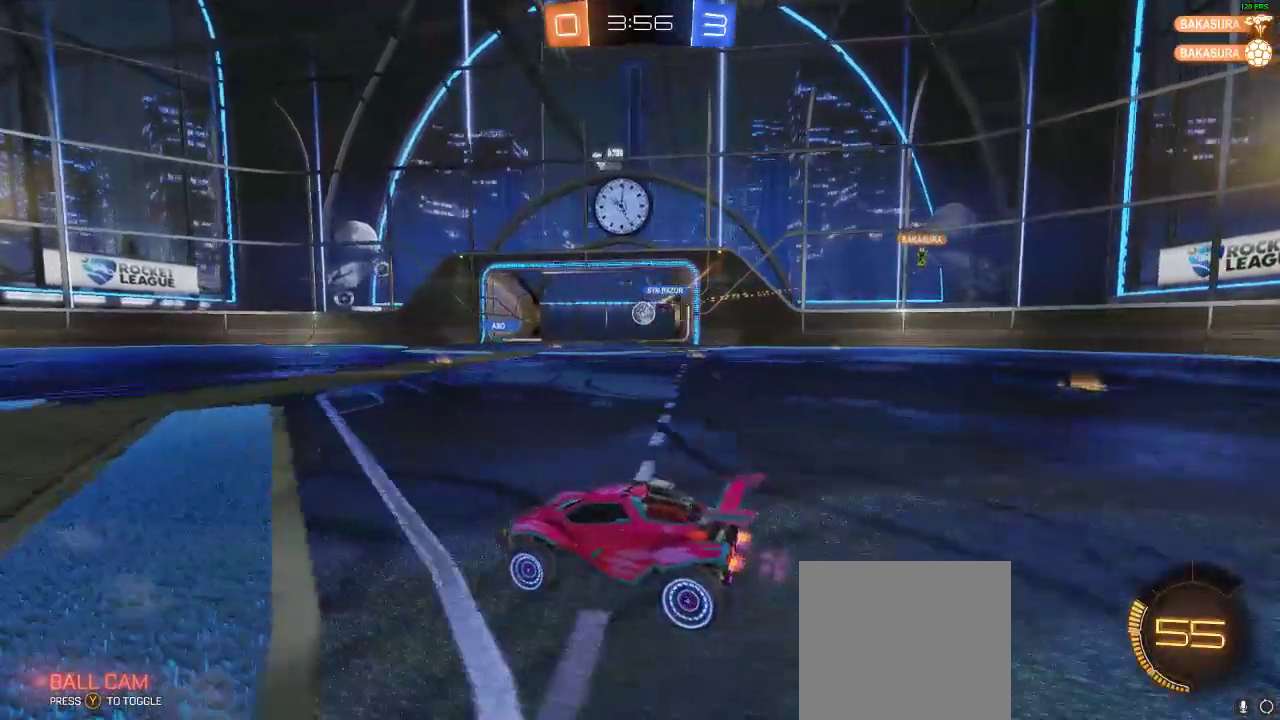
{"buttons": ["R2"], "left_stick": "left", "right_stick": "center", "events": [[183, "left_stick", "right"], [333, "left_stick", "left"]]}
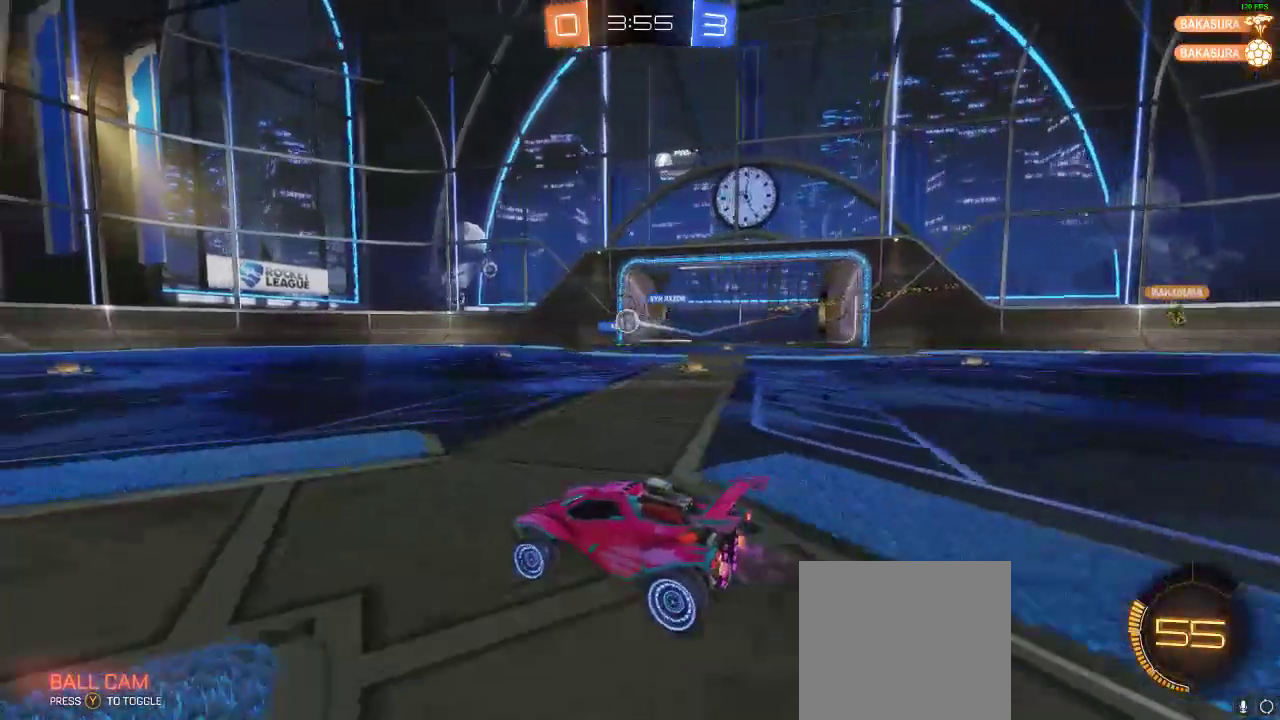
{"buttons": ["R1", "R2"], "left_stick": "right", "right_stick": "center", "events": [[50, "left_stick", "center"], [200, "R1", "down"], [333, "left_stick", "right"]]}
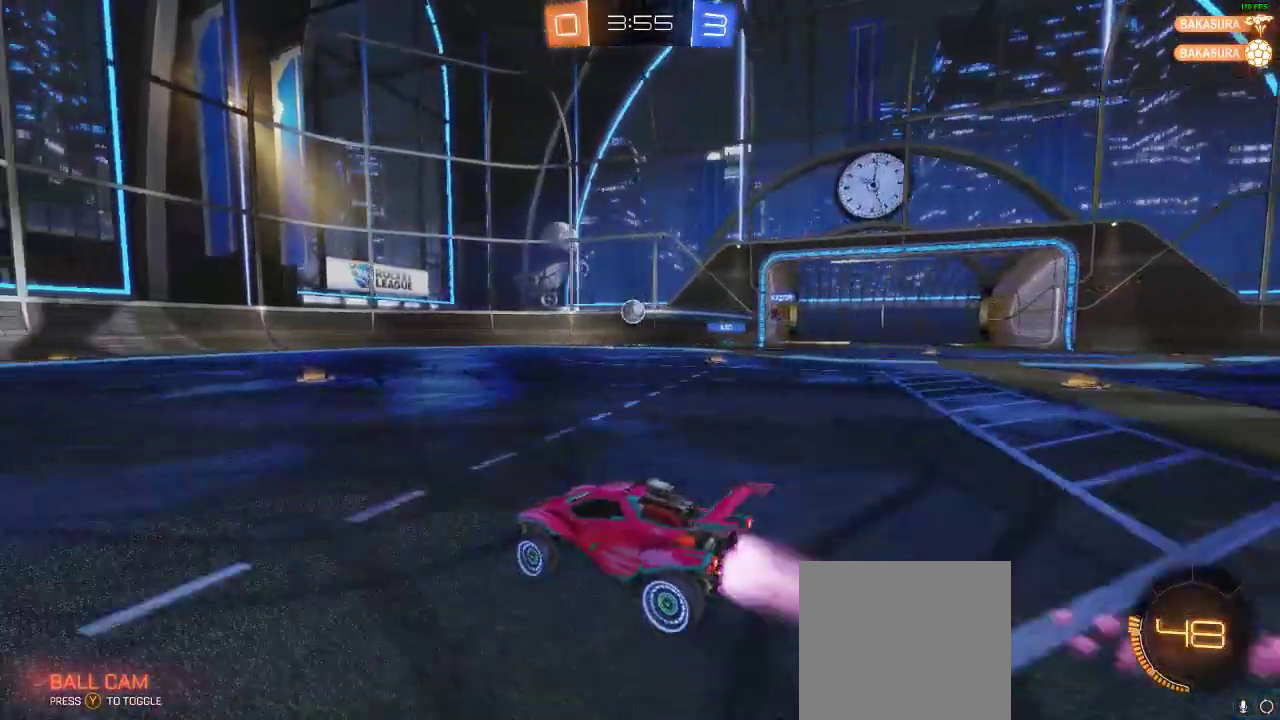
{"buttons": ["R2"], "left_stick": "left", "right_stick": "center", "events": [[33, "left_stick", "center"], [267, "R1", "up"], [433, "left_stick", "left"]]}
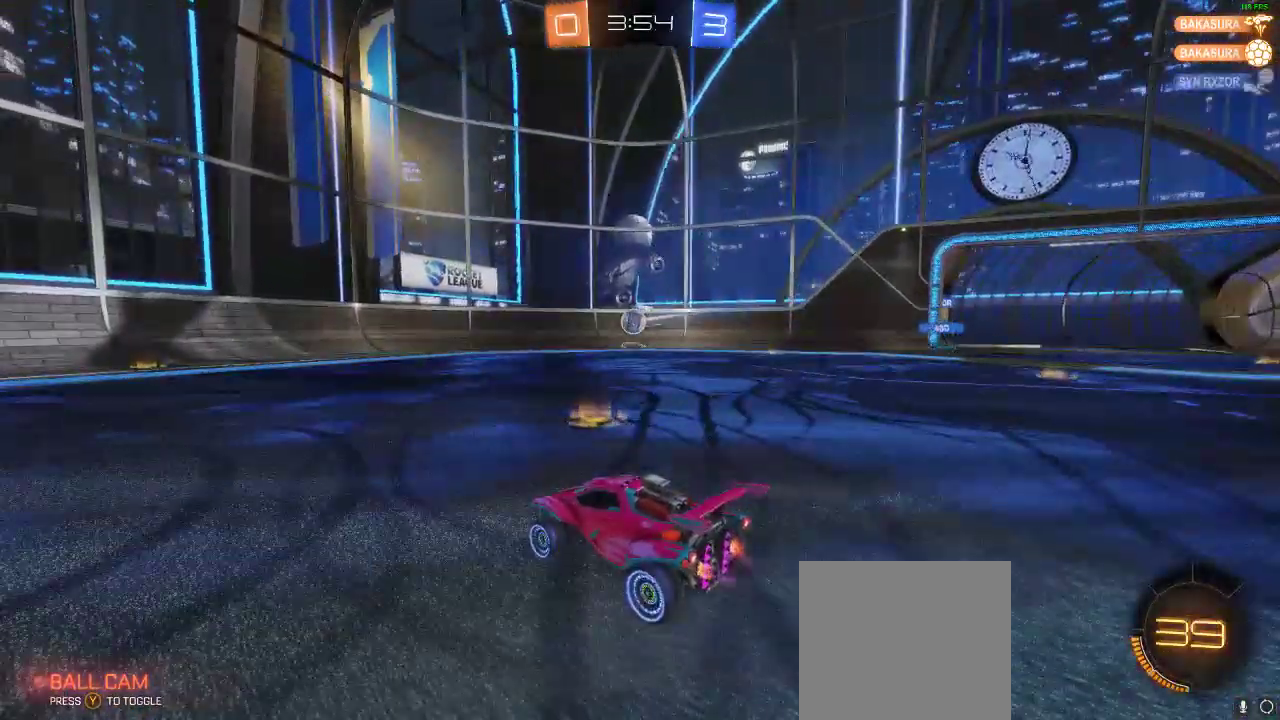
{"buttons": ["L2"], "left_stick": "left", "right_stick": "center", "events": [[50, "left_stick", "center"], [200, "R2", "up"], [333, "L2", "down"], [417, "left_stick", "left"]]}
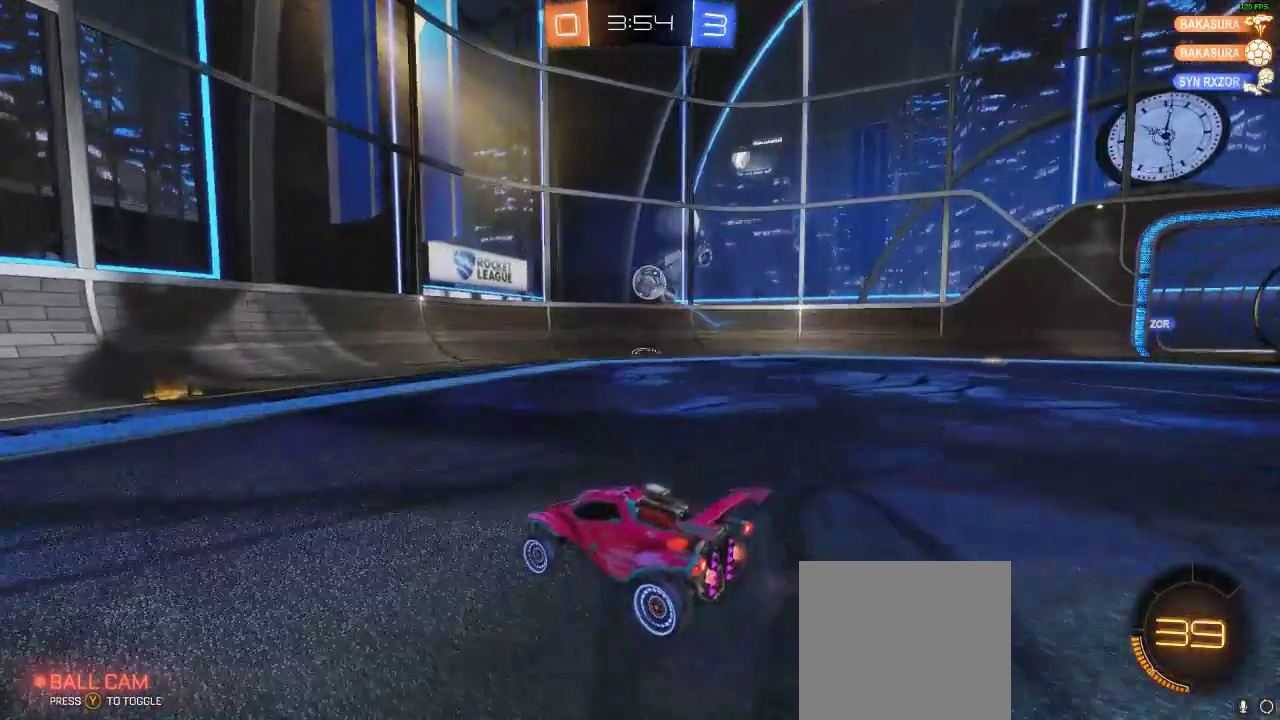
{"buttons": ["X", "L2", "R2"], "left_stick": "down-right", "right_stick": "center", "events": [[117, "L2", "up"], [117, "R2", "down"], [267, "left_stick", "down-right"], [300, "L2", "down"], [300, "X", "down"]]}
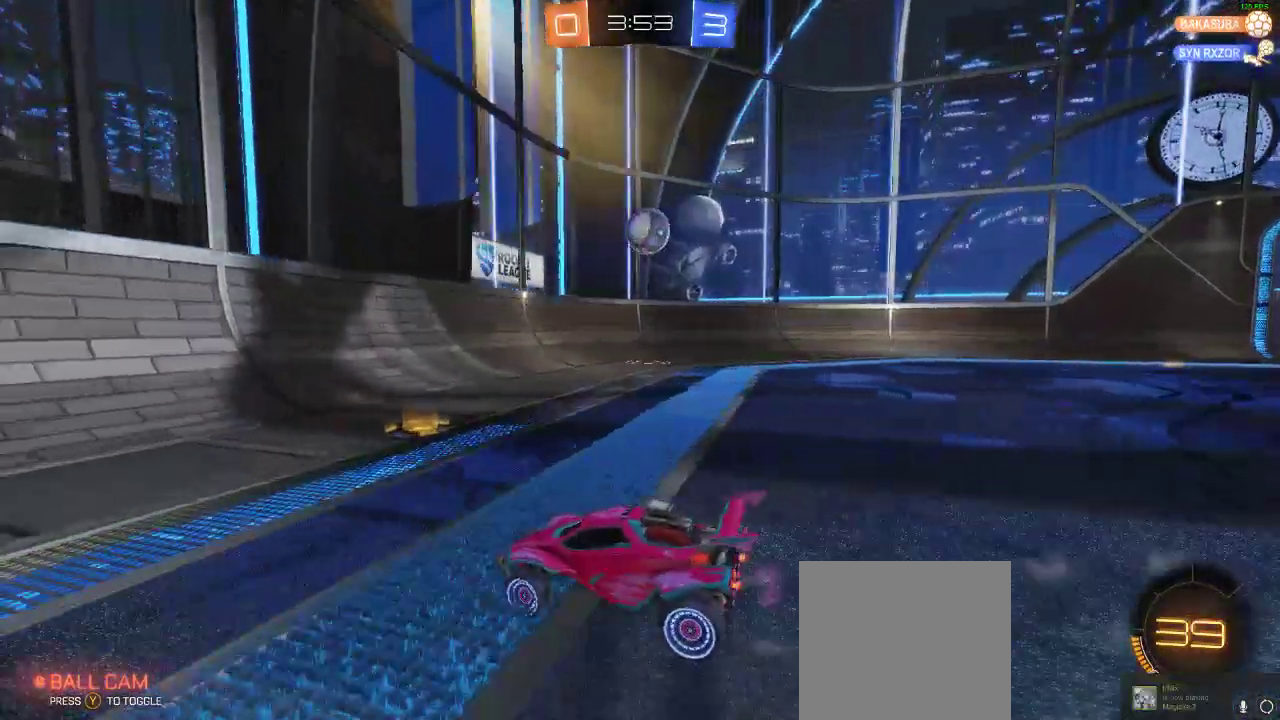
{"buttons": ["L2"], "left_stick": "left", "right_stick": "center", "events": [[117, "left_stick", "down"], [183, "R2", "up"], [250, "left_stick", "down-left"], [333, "X", "up"], [367, "left_stick", "left"]]}
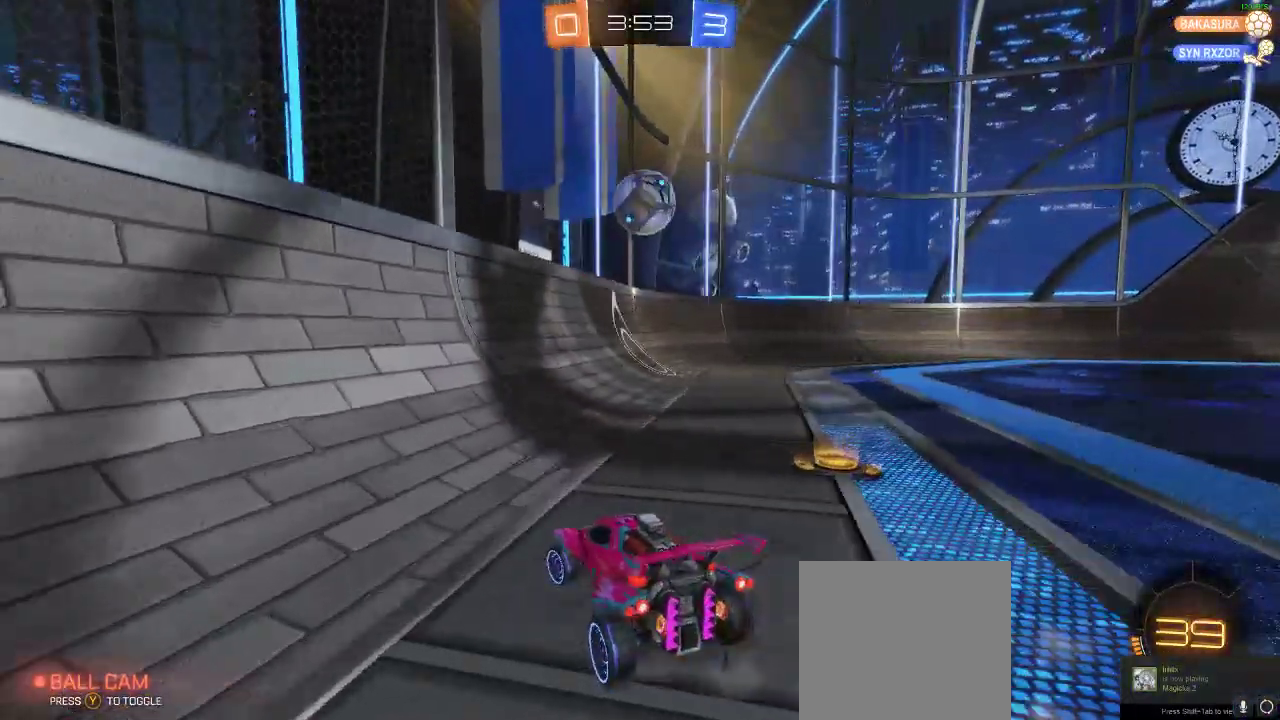
{"buttons": ["R2"], "left_stick": "center", "right_stick": "center", "events": [[333, "L2", "up"], [333, "R2", "down"], [333, "left_stick", "center"], [383, "left_stick", "right"], [483, "left_stick", "center"]]}
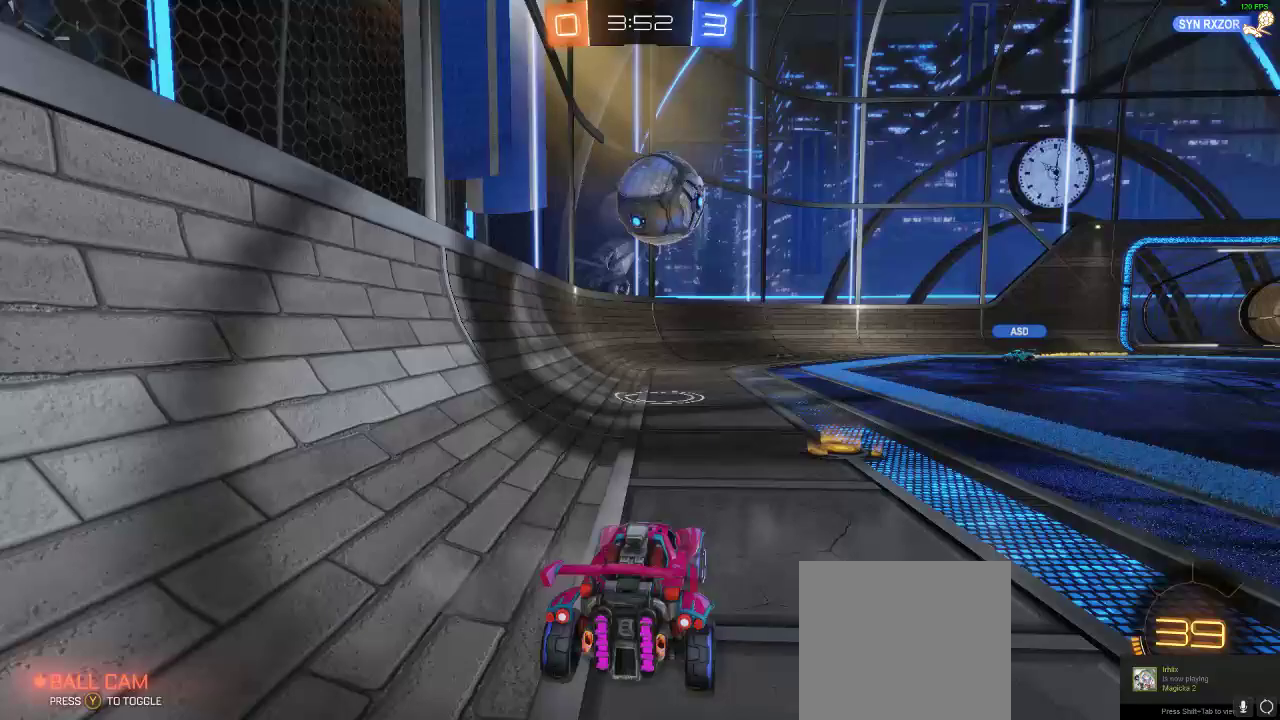
{"buttons": ["R1", "R2"], "left_stick": "right", "right_stick": "center", "events": [[133, "left_stick", "right"], [450, "R1", "down"]]}
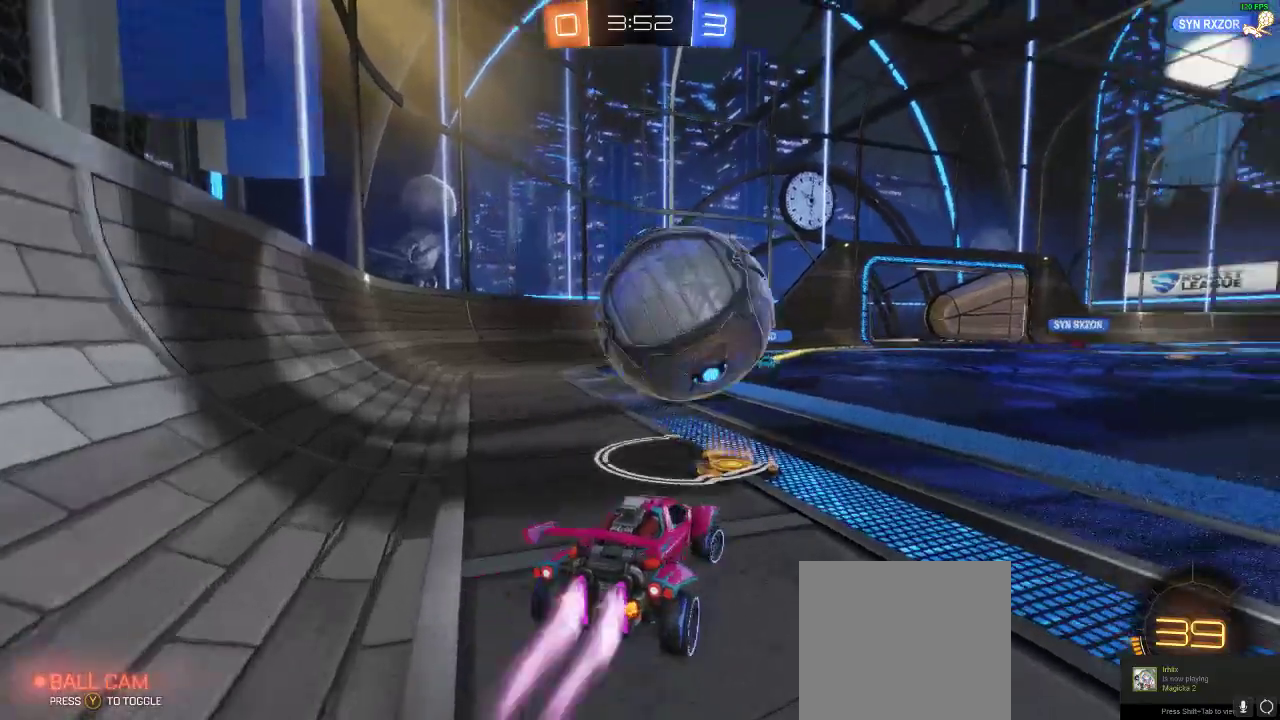
{"buttons": ["R2"], "left_stick": "right", "right_stick": "center", "events": [[467, "R1", "up"]]}
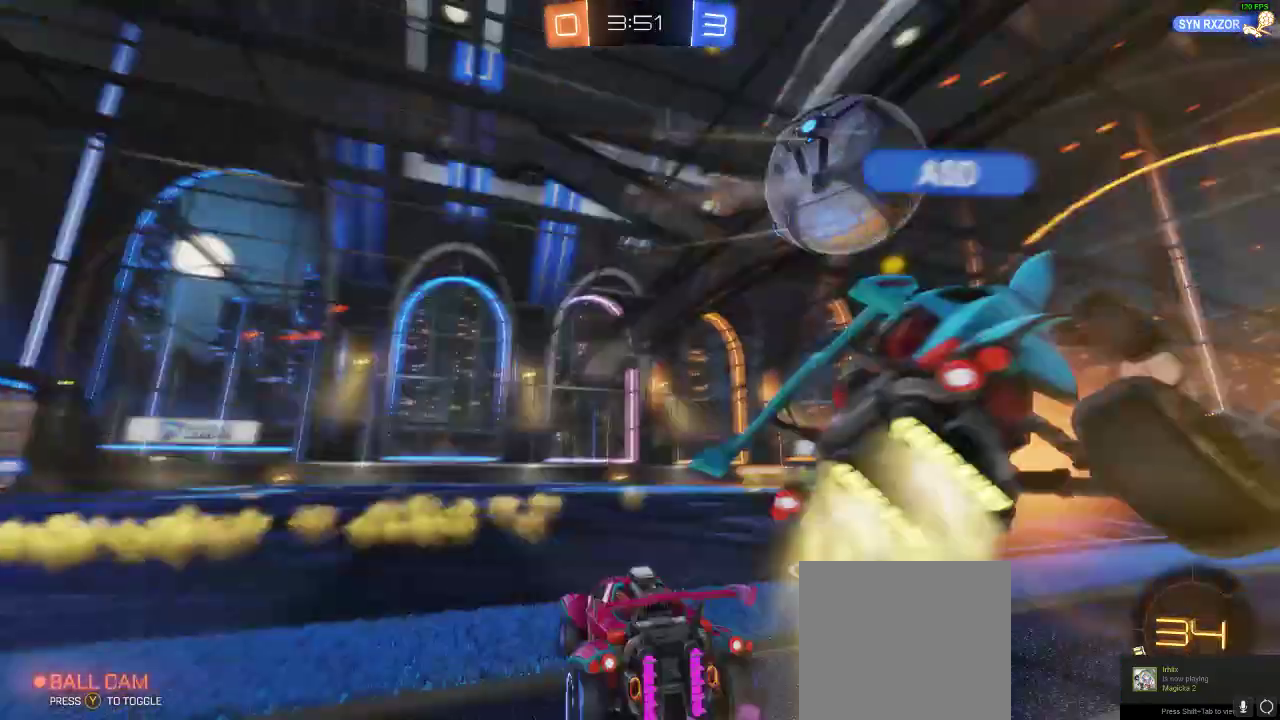
{"buttons": ["Y", "R1", "R2"], "left_stick": "right", "right_stick": "center", "events": [[467, "R1", "down"], [467, "Y", "down"]]}
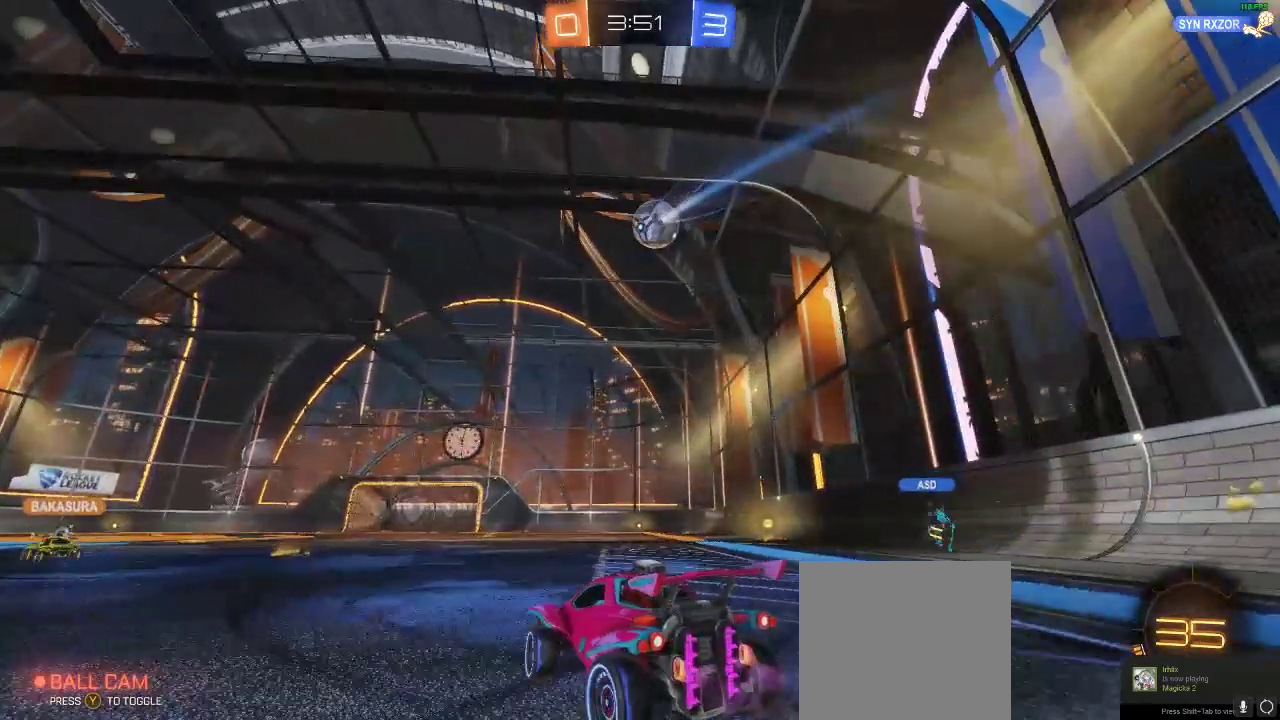
{"buttons": ["R1", "R2"], "left_stick": "right", "right_stick": "center", "events": [[150, "Y", "up"], [150, "left_stick", "center"], [233, "left_stick", "right"]]}
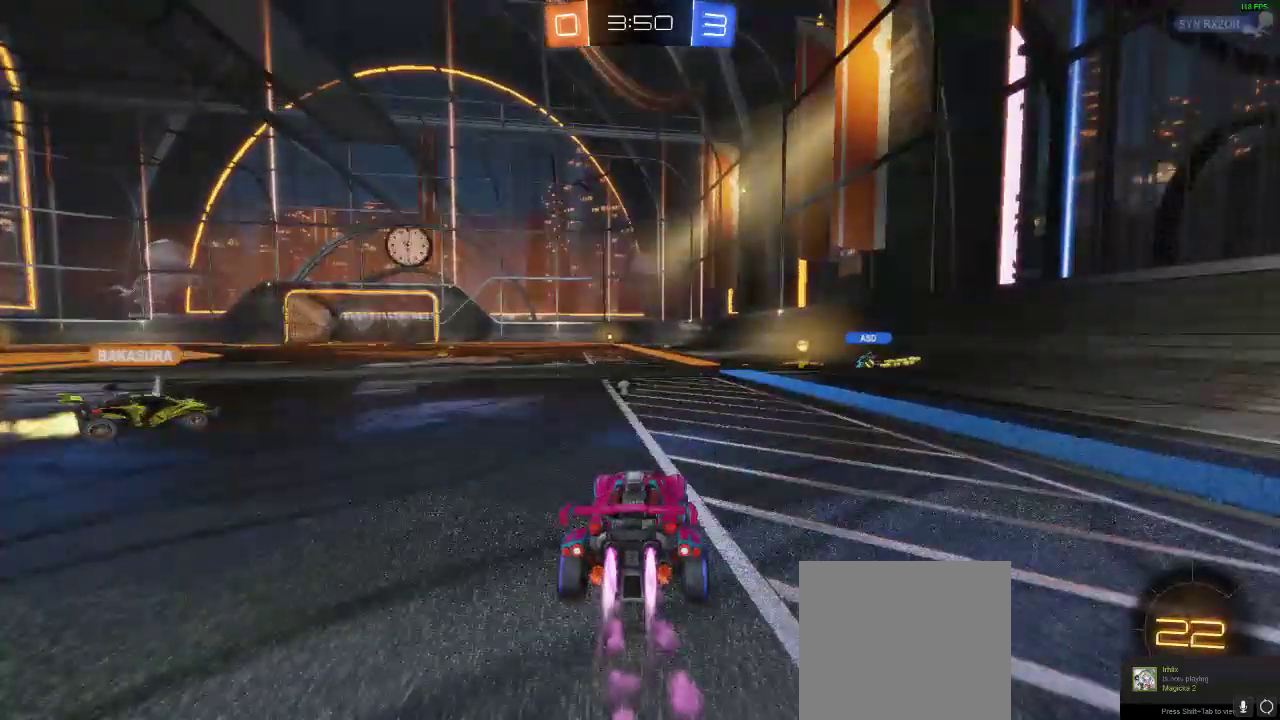
{"buttons": ["R2"], "left_stick": "center", "right_stick": "center", "events": [[17, "left_stick", "center"], [333, "R1", "up"], [333, "Y", "down"], [383, "Y", "up"]]}
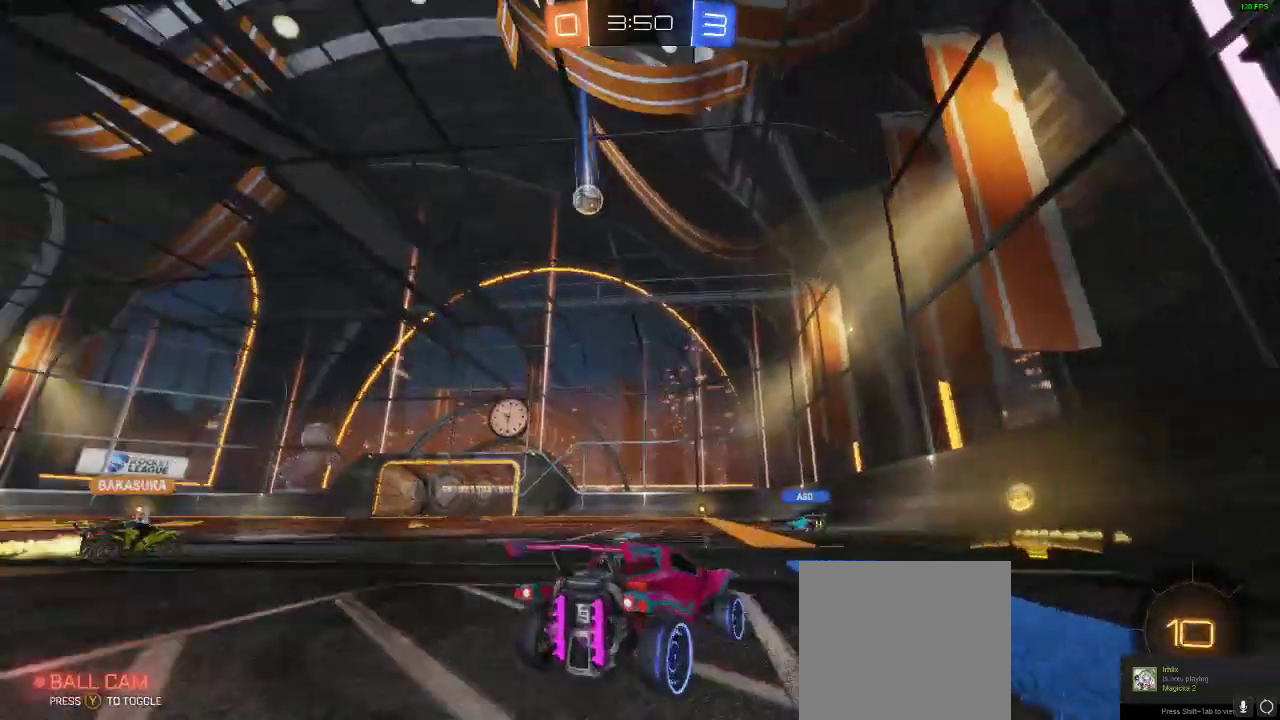
{"buttons": ["R2"], "left_stick": "left", "right_stick": "center", "events": [[200, "left_stick", "right"], [333, "left_stick", "down-right"], [450, "left_stick", "left"]]}
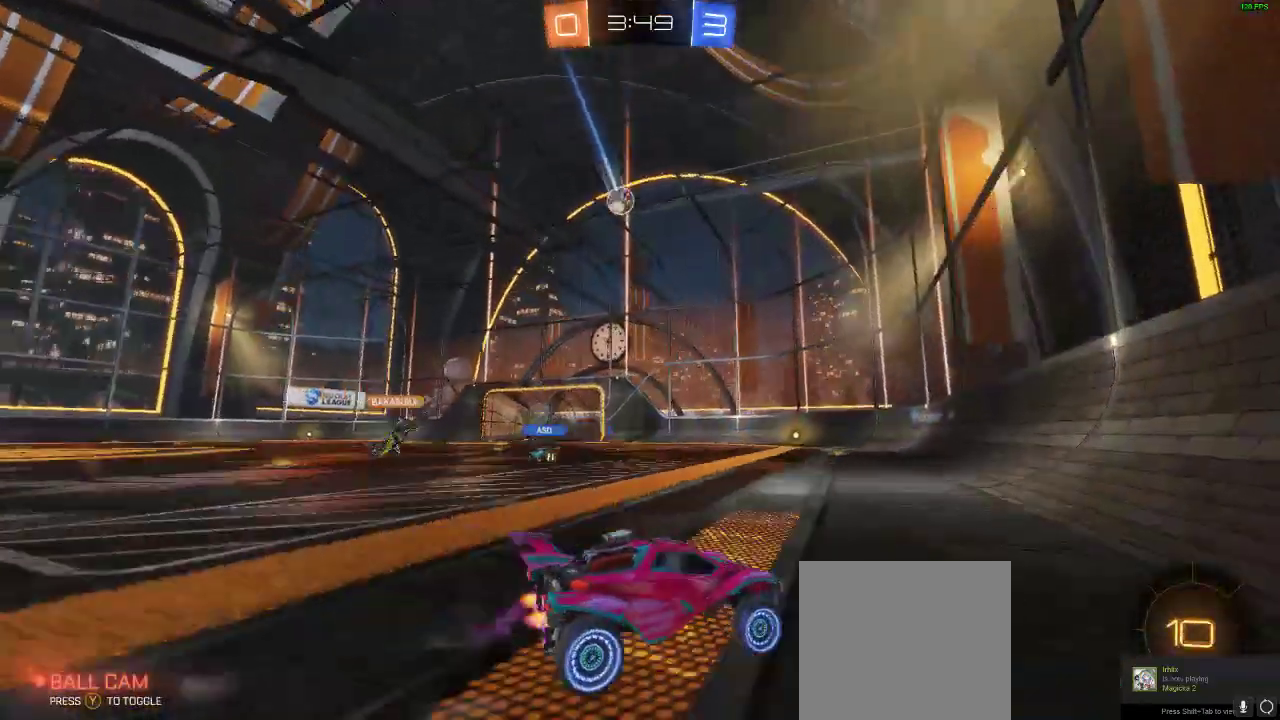
{"buttons": ["R2"], "left_stick": "center", "right_stick": "center", "events": [[417, "left_stick", "center"]]}
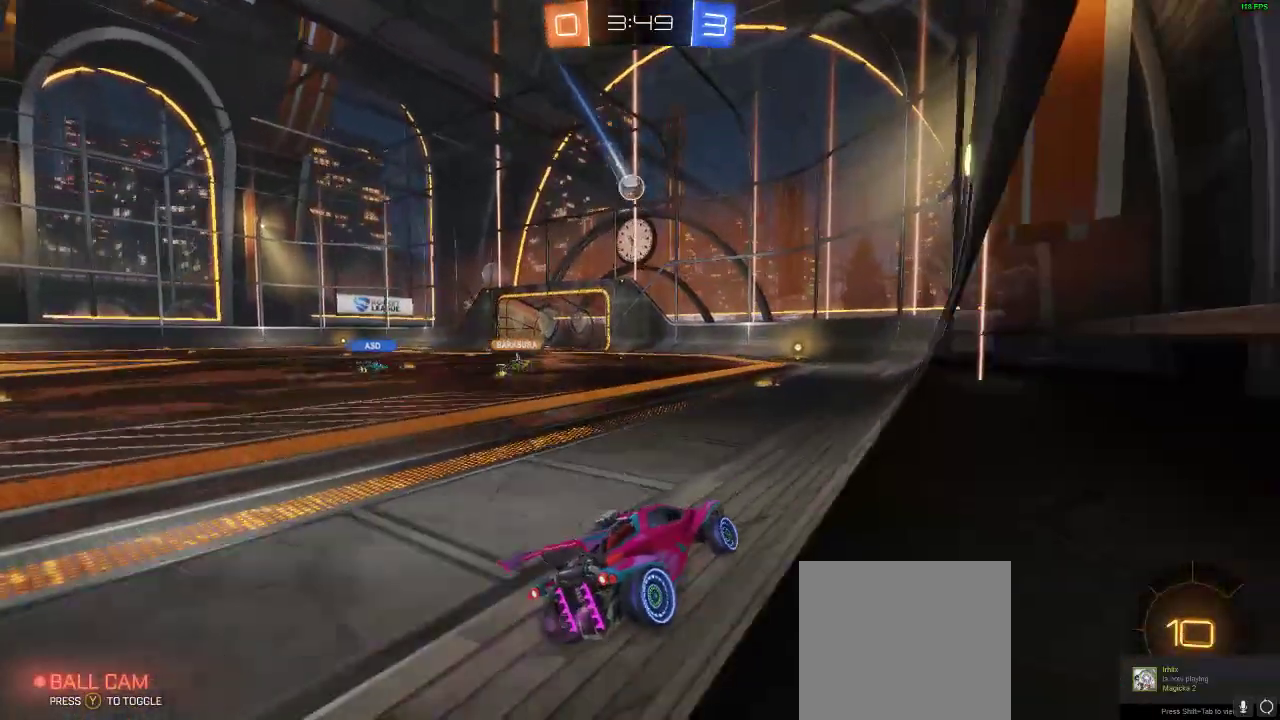
{"buttons": ["R2"], "left_stick": "center", "right_stick": "center", "events": [[17, "left_stick", "left"], [333, "left_stick", "center"]]}
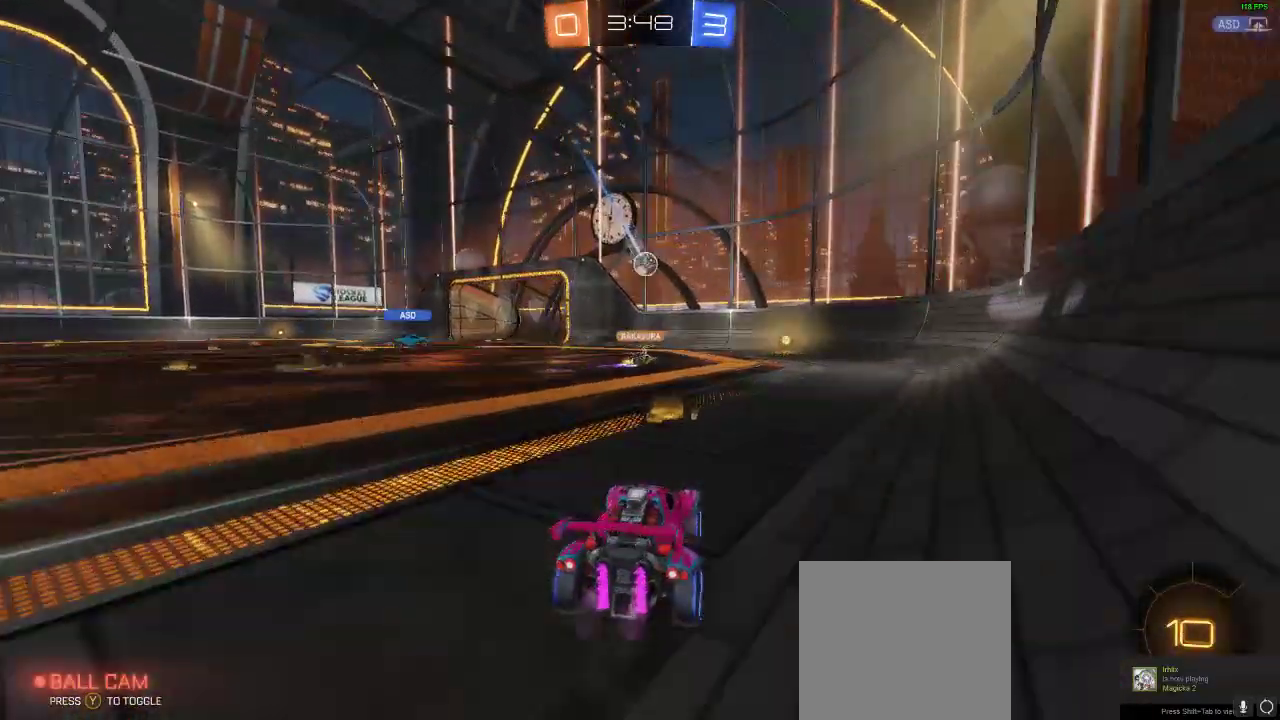
{"buttons": ["R2"], "left_stick": "center", "right_stick": "center", "events": [[150, "left_stick", "right"], [350, "left_stick", "center"]]}
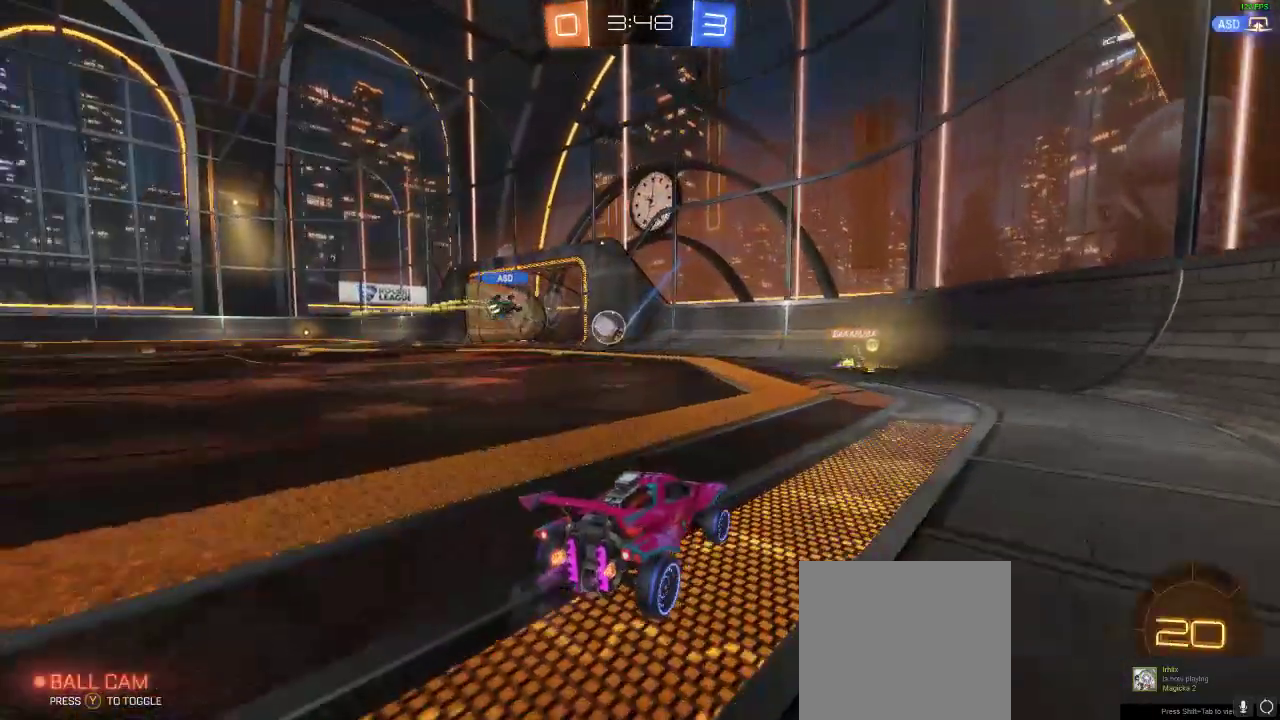
{"buttons": ["R2"], "left_stick": "center", "right_stick": "center", "events": []}
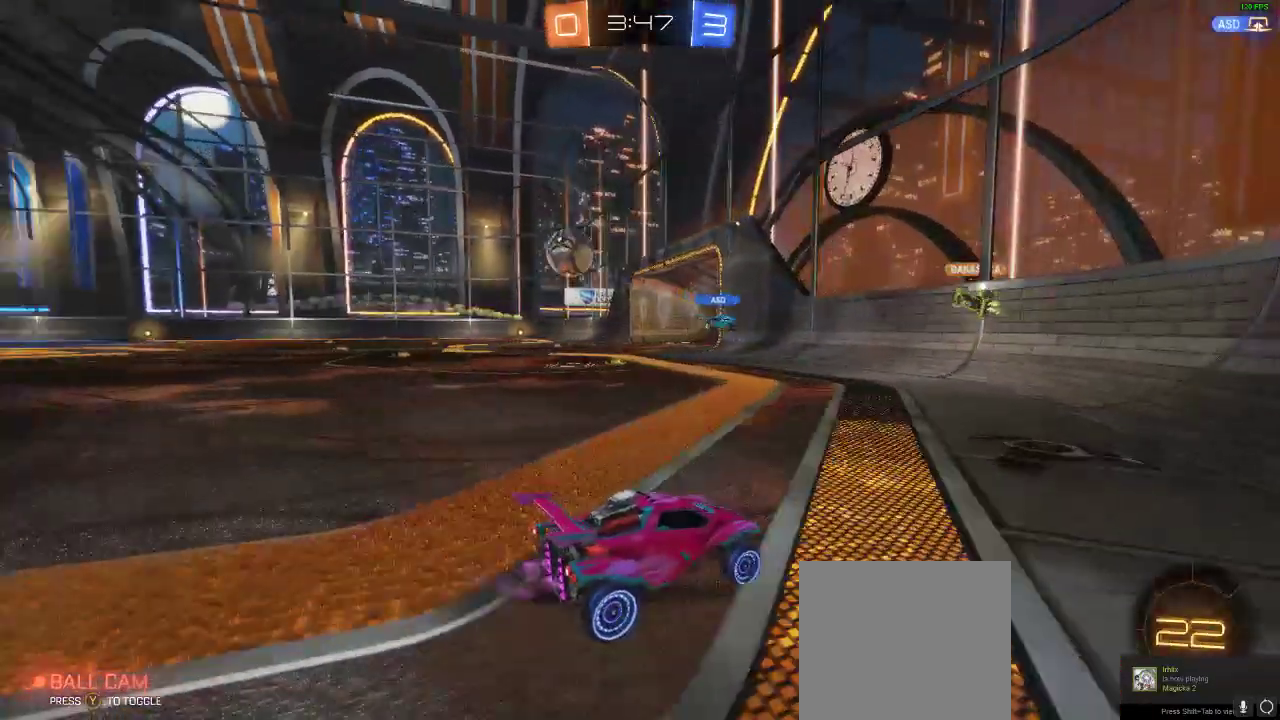
{"buttons": [], "left_stick": "left", "right_stick": "center", "events": [[83, "left_stick", "left"], [417, "R2", "up"]]}
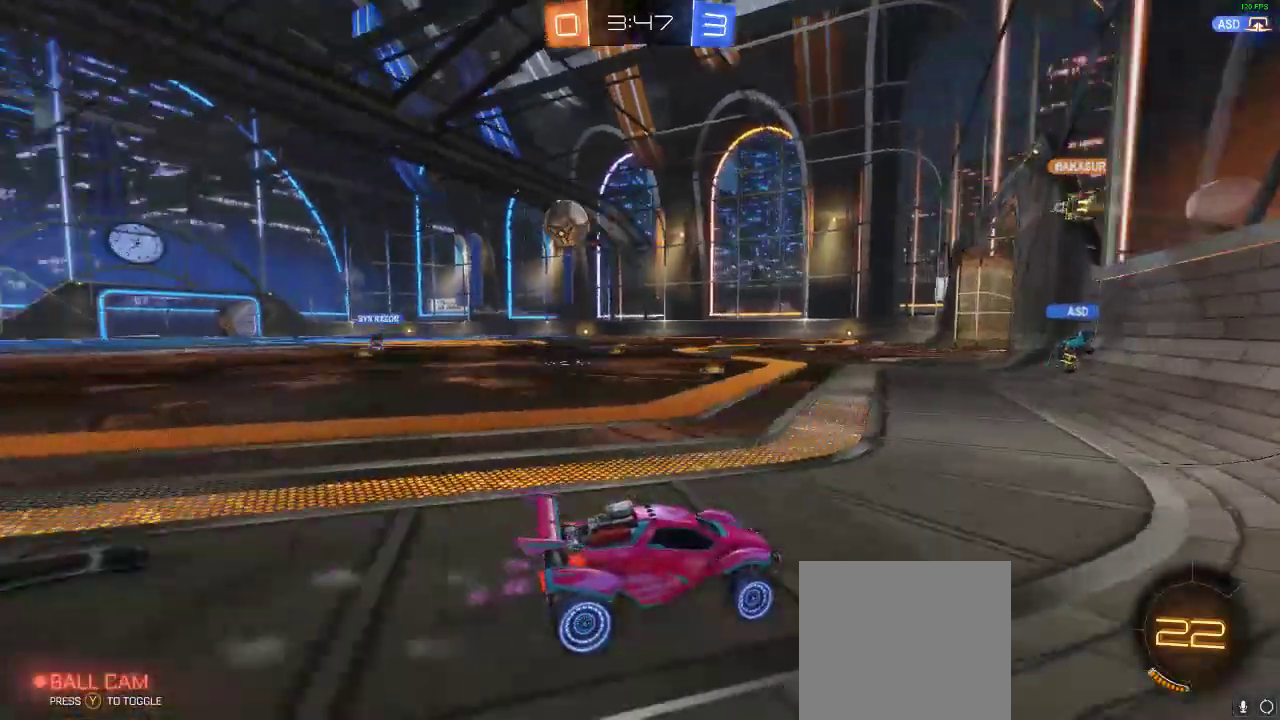
{"buttons": [], "left_stick": "center", "right_stick": "center", "events": [[117, "left_stick", "center"]]}
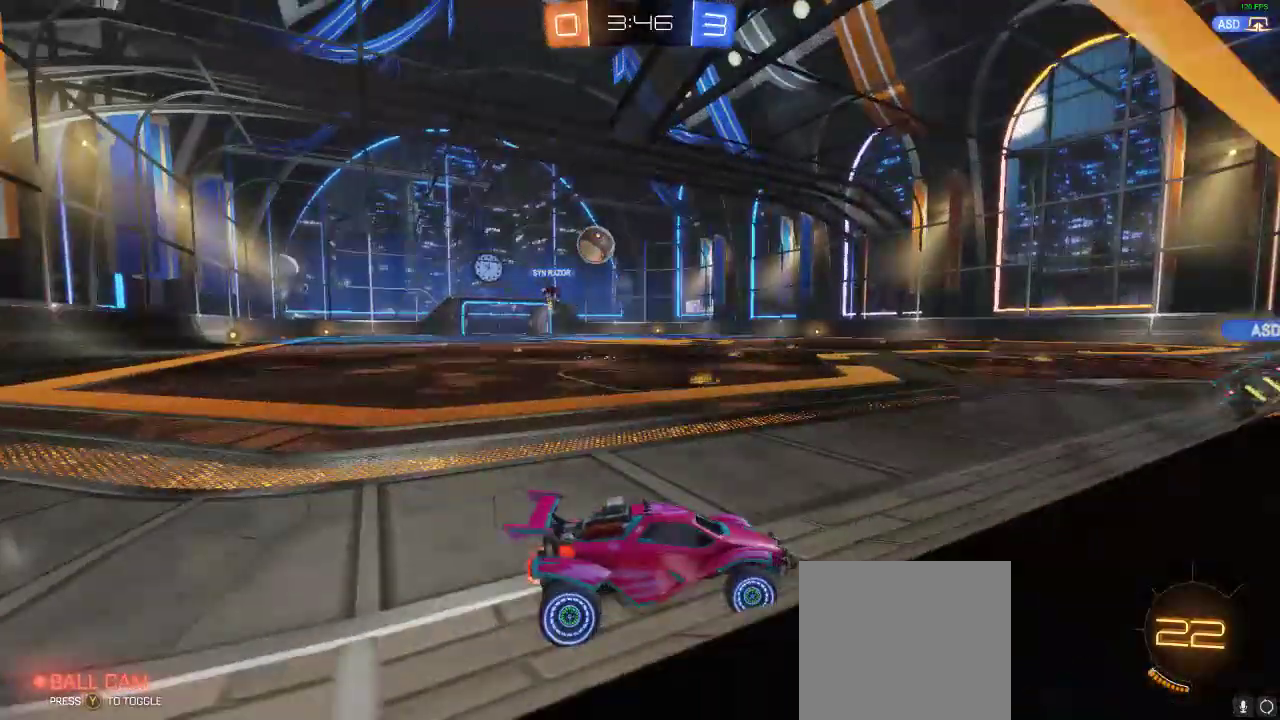
{"buttons": ["R2"], "left_stick": "center", "right_stick": "center", "events": [[67, "left_stick", "left"], [233, "R2", "down"], [233, "left_stick", "center"]]}
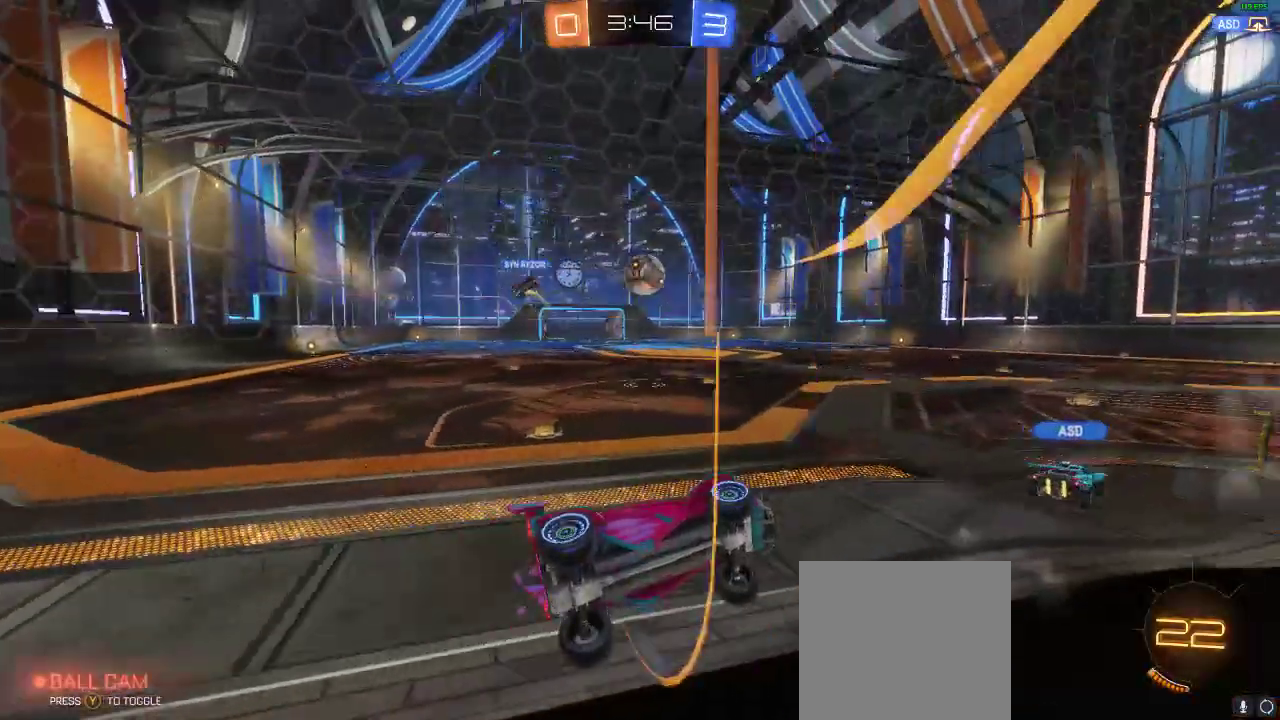
{"buttons": ["R2"], "left_stick": "down", "right_stick": "center", "events": [[100, "R1", "down"], [283, "left_stick", "down-left"], [317, "A", "down"], [317, "R1", "up"], [367, "left_stick", "down"], [417, "A", "up"]]}
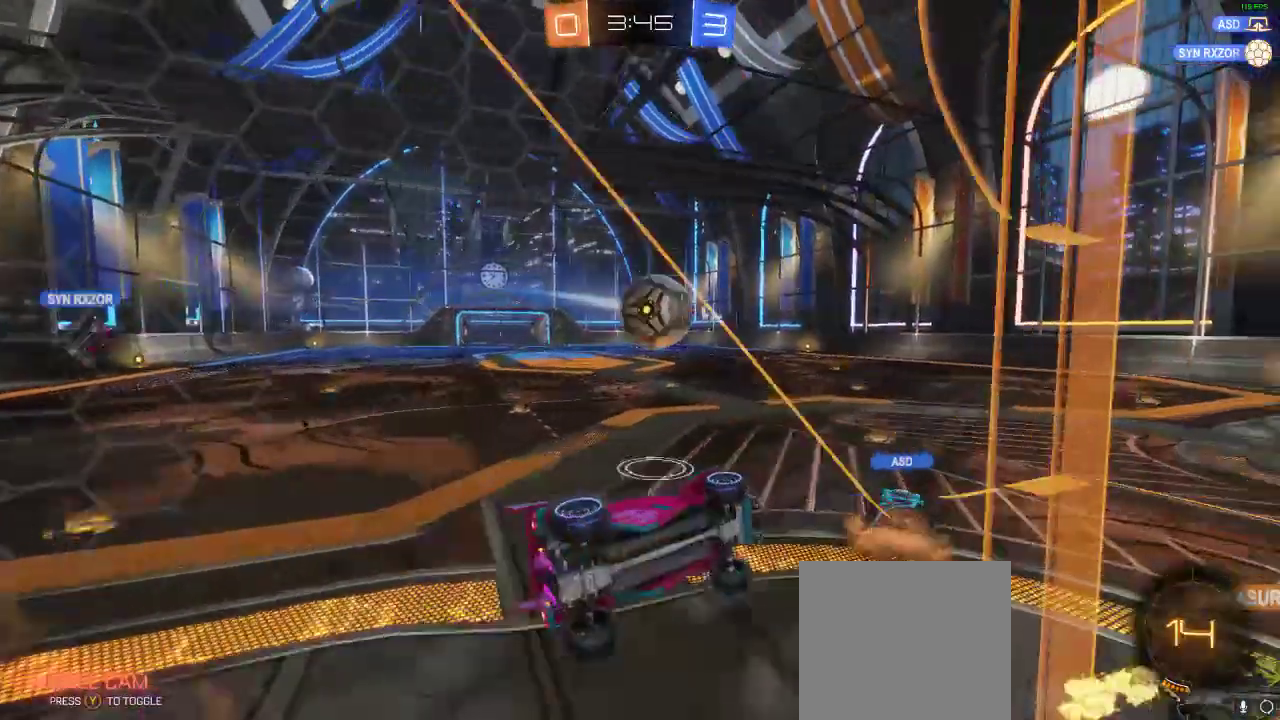
{"buttons": ["R2"], "left_stick": "center", "right_stick": "center", "events": [[100, "L1", "down"], [100, "left_stick", "up-right"], [183, "R1", "down"], [283, "A", "down"], [317, "L1", "up"], [367, "left_stick", "center"], [417, "A", "up"], [483, "R1", "up"]]}
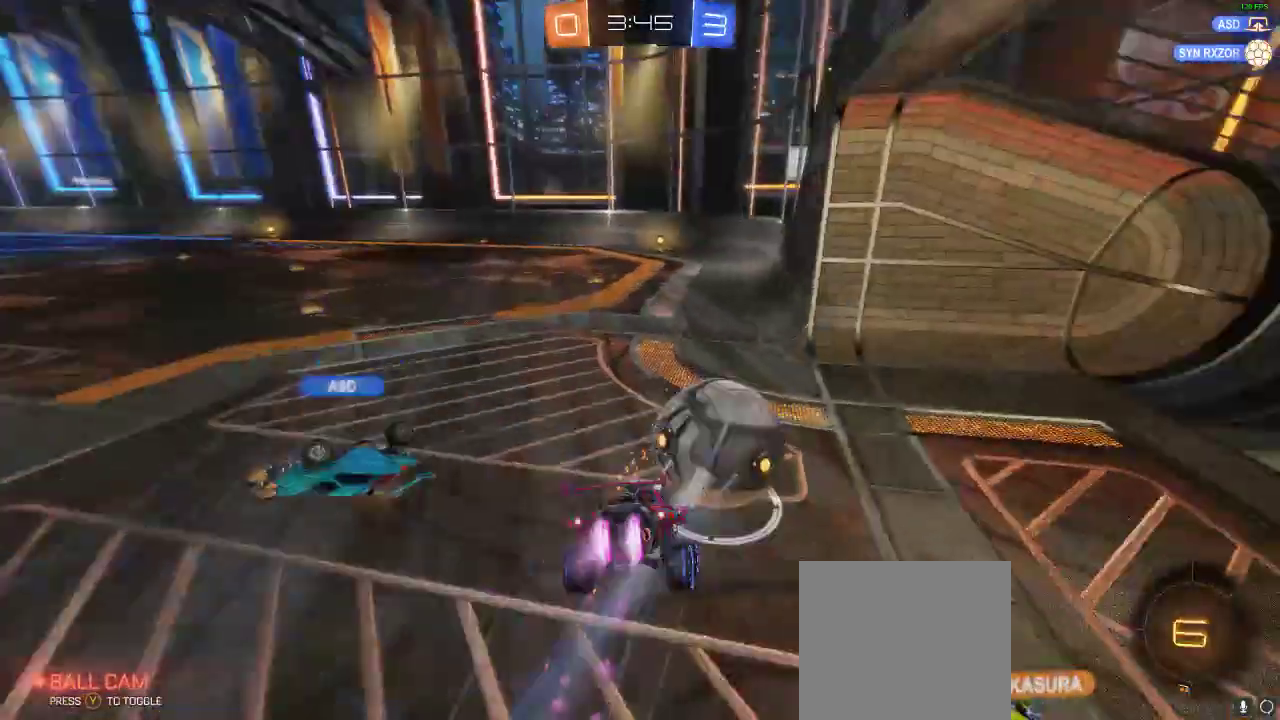
{"buttons": [], "left_stick": "center", "right_stick": "center", "events": [[233, "R2", "up"]]}
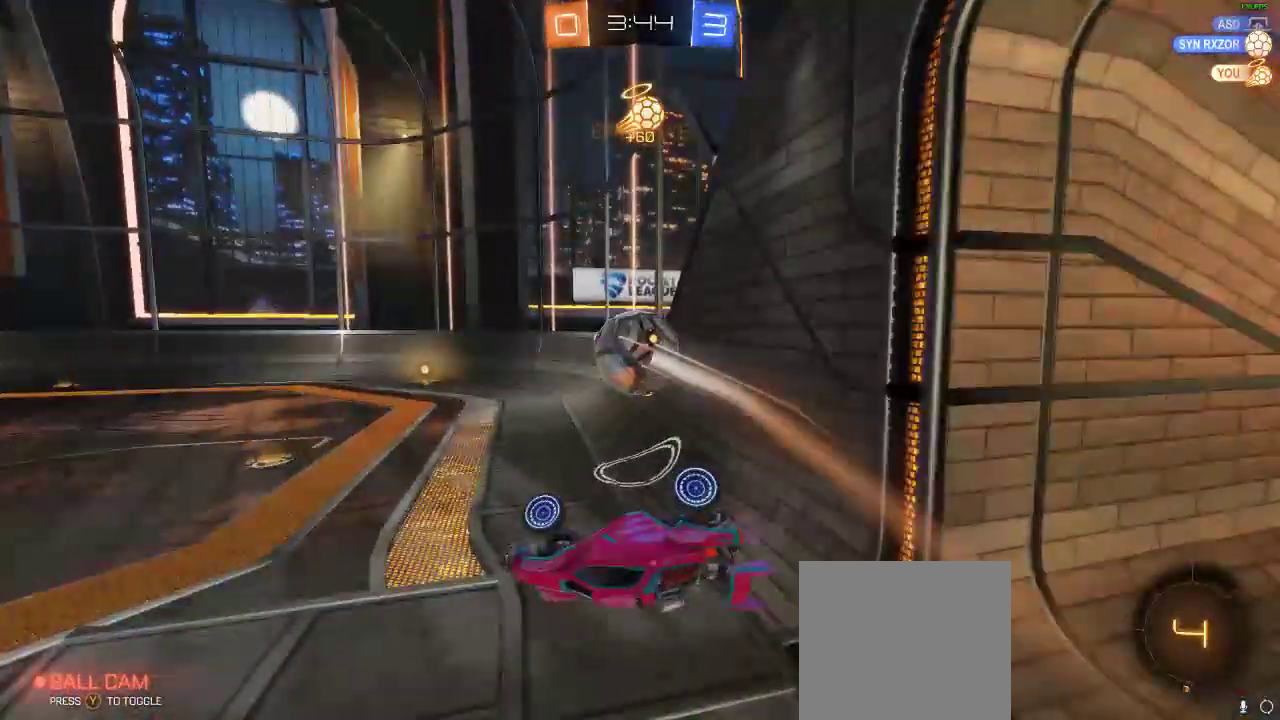
{"buttons": ["R2"], "left_stick": "down-right", "right_stick": "center", "events": [[83, "Y", "down"], [117, "Y", "up"], [200, "L1", "down"], [200, "L2", "down"], [200, "left_stick", "right"], [383, "L1", "up"], [383, "L2", "up"], [383, "R2", "down"], [383, "left_stick", "down"], [467, "left_stick", "down-right"]]}